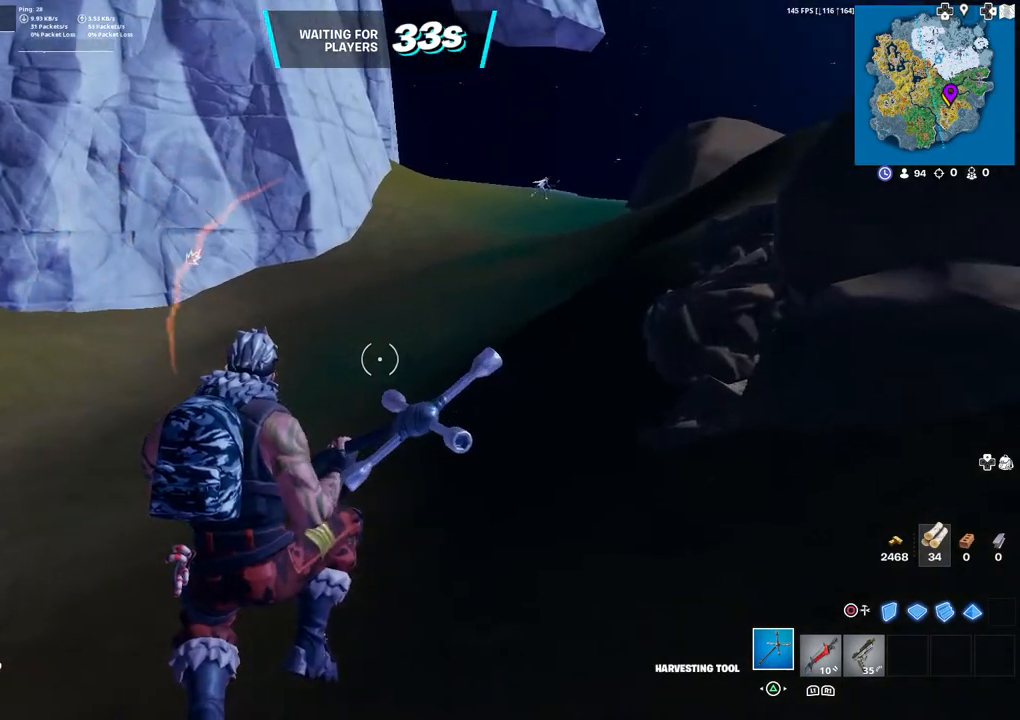
Gameplay with a controller (PlayStation layout); each line is a JSON object with the inputs held at the frame after it. "events" lists button and stick changes between this image and that frame as [ms after this image, input, new state], when the widget could be followed in between.
{"buttons": [], "left_stick": "up", "right_stick": "center", "events": [[17, "R1", "down"], [50, "TRIANGLE", "down"], [133, "R1", "up"], [150, "TRIANGLE", "up"]]}
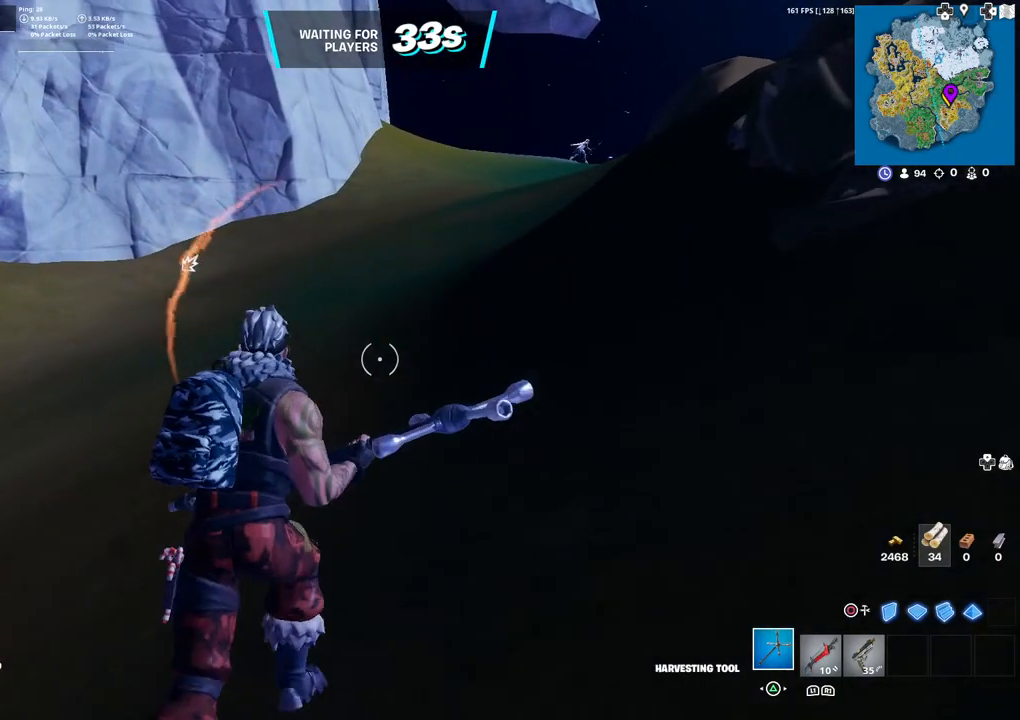
{"buttons": ["L3"], "left_stick": "up", "right_stick": "center", "events": [[400, "L3", "down"]]}
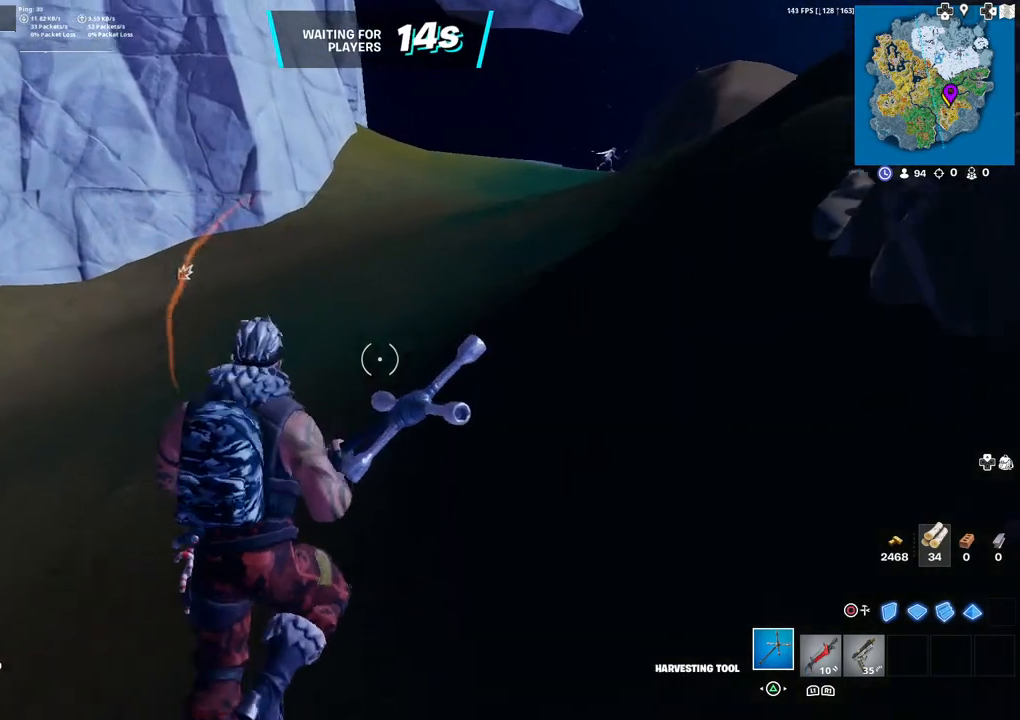
{"buttons": [], "left_stick": "up", "right_stick": "center", "events": [[50, "L3", "up"], [150, "R1", "down"], [217, "TRIANGLE", "down"], [300, "R1", "up"], [317, "TRIANGLE", "up"]]}
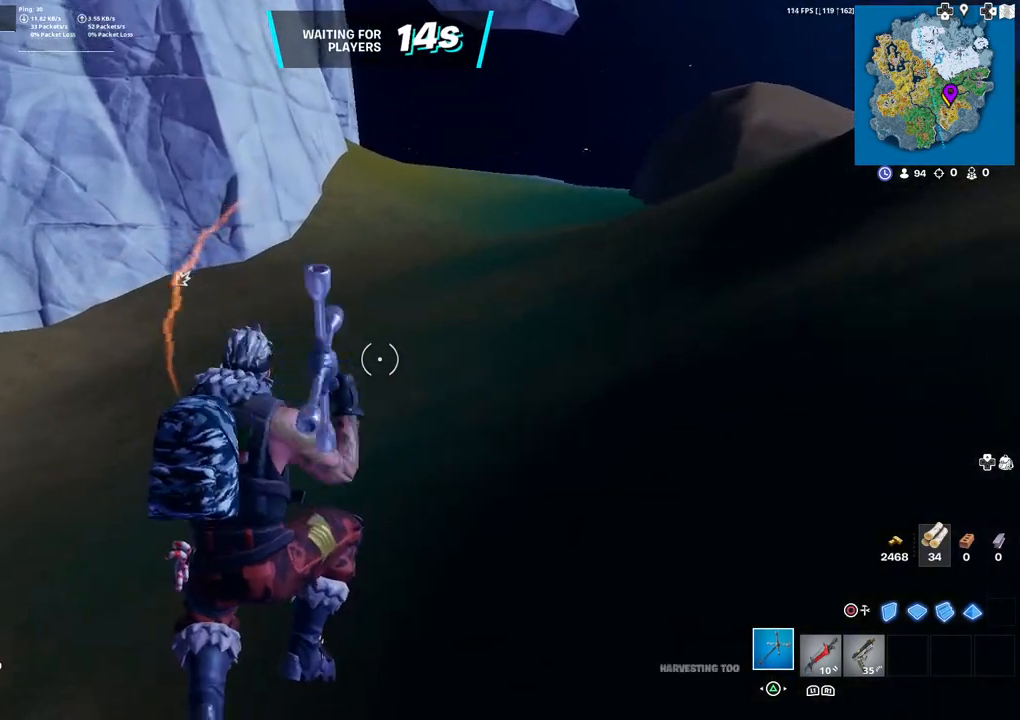
{"buttons": [], "left_stick": "up", "right_stick": "center", "events": [[17, "right_stick", "right"], [150, "right_stick", "center"], [217, "R1", "down"], [250, "TRIANGLE", "down"], [333, "R1", "up"], [333, "TRIANGLE", "up"]]}
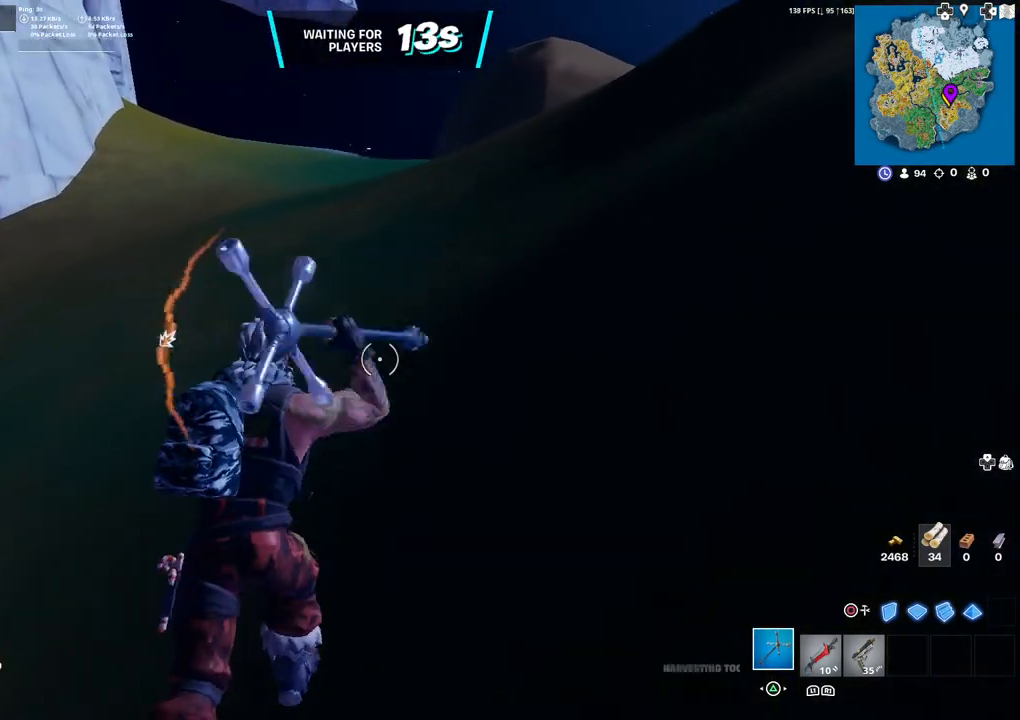
{"buttons": [], "left_stick": "up", "right_stick": "center", "events": [[200, "right_stick", "right"], [317, "right_stick", "center"]]}
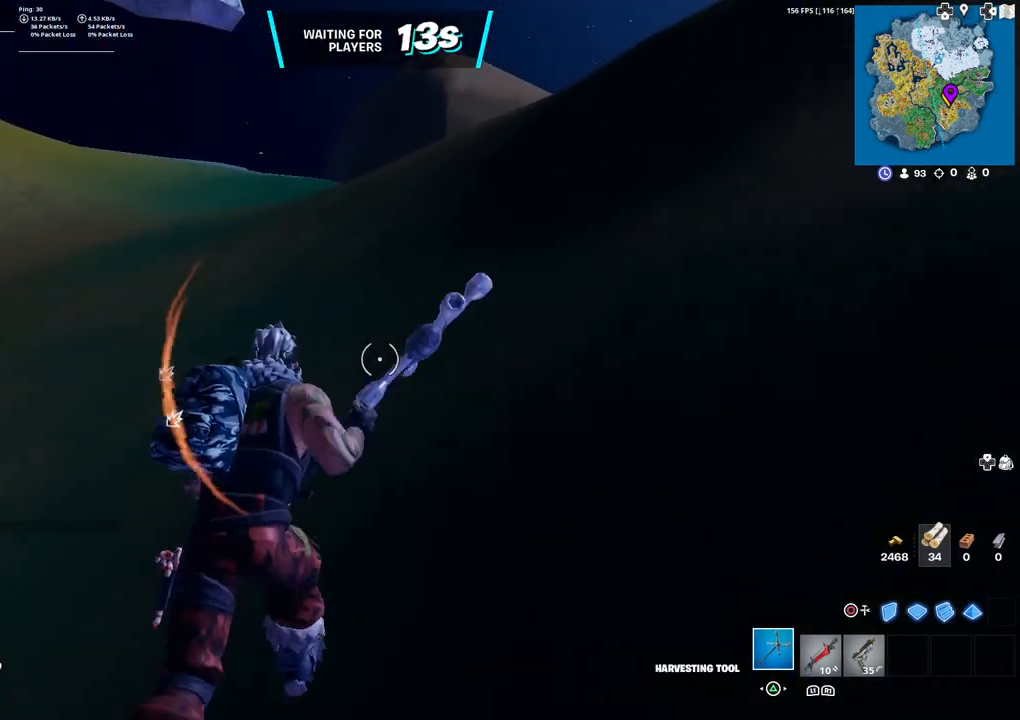
{"buttons": ["TRIANGLE", "R1"], "left_stick": "up", "right_stick": "center", "events": [[100, "L3", "down"], [233, "L3", "up"], [350, "R1", "down"], [450, "TRIANGLE", "down"]]}
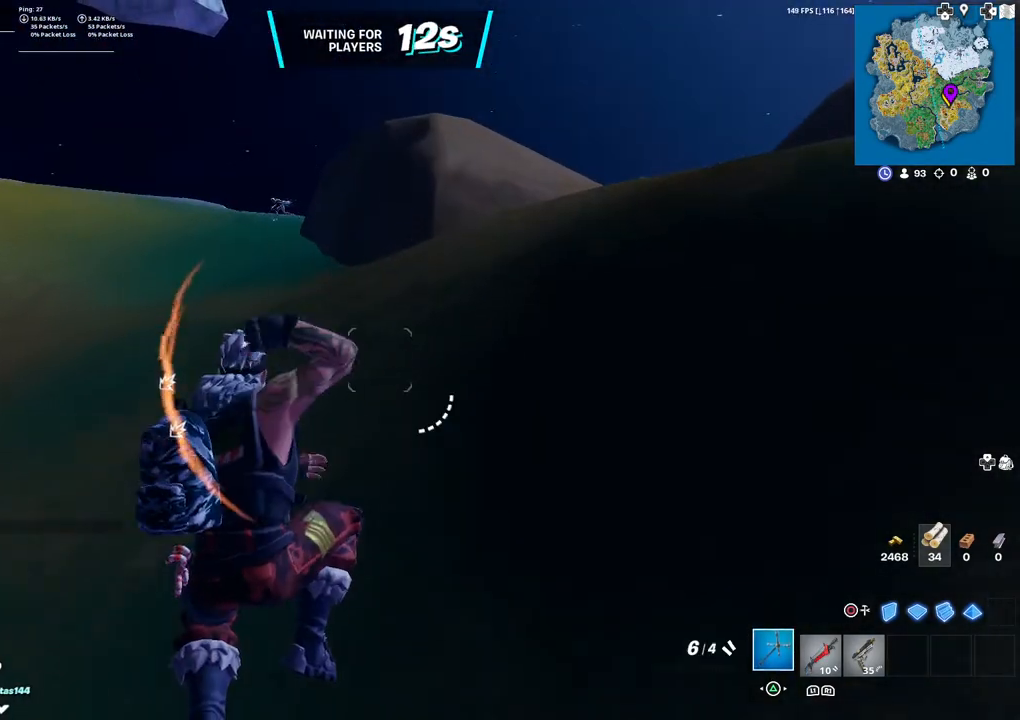
{"buttons": [], "left_stick": "up", "right_stick": "center", "events": [[17, "R1", "up"], [33, "TRIANGLE", "up"], [300, "right_stick", "right"], [417, "right_stick", "center"]]}
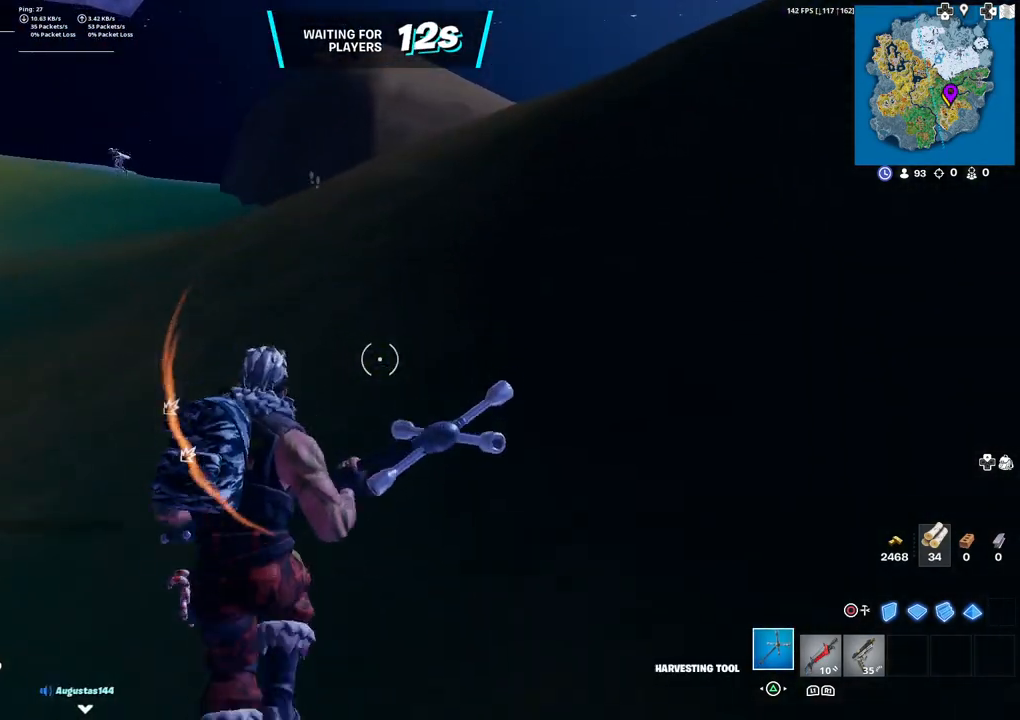
{"buttons": [], "left_stick": "up", "right_stick": "center", "events": [[183, "R1", "down"], [233, "TRIANGLE", "down"], [317, "R1", "up"], [350, "TRIANGLE", "up"]]}
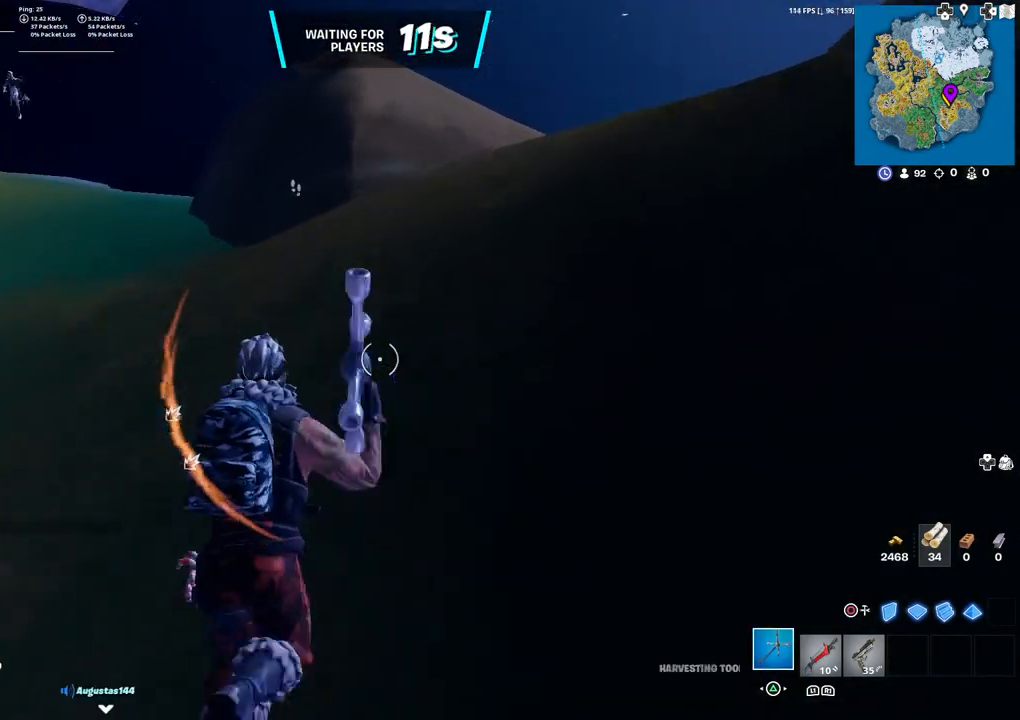
{"buttons": [], "left_stick": "up", "right_stick": "center", "events": [[67, "right_stick", "right"], [183, "right_stick", "center"]]}
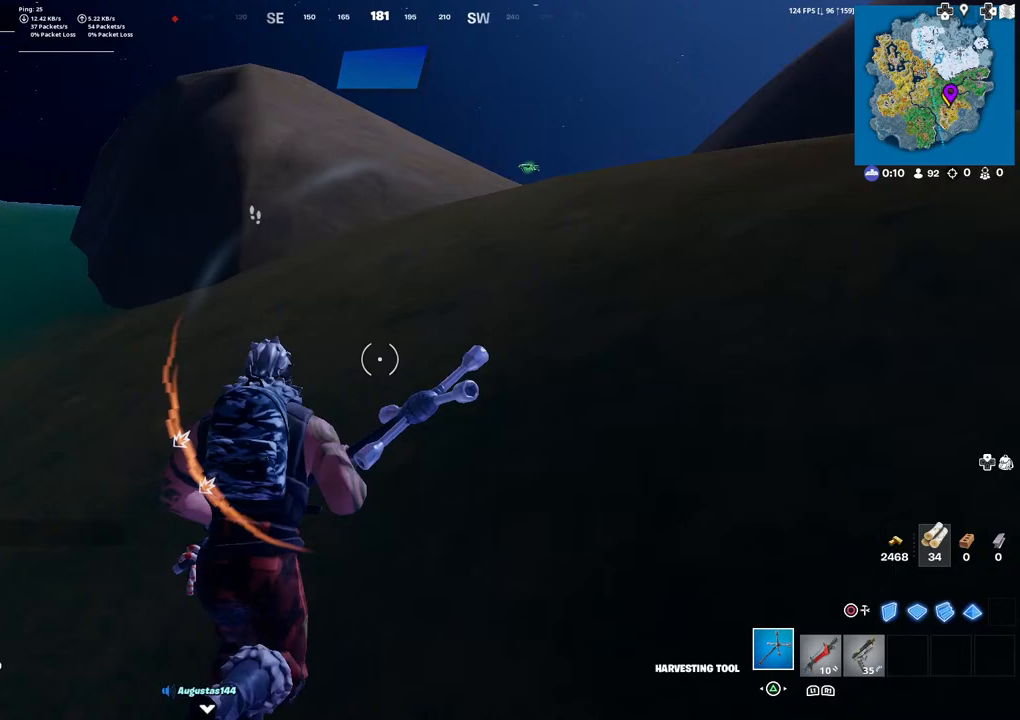
{"buttons": [], "left_stick": "up", "right_stick": "center", "events": []}
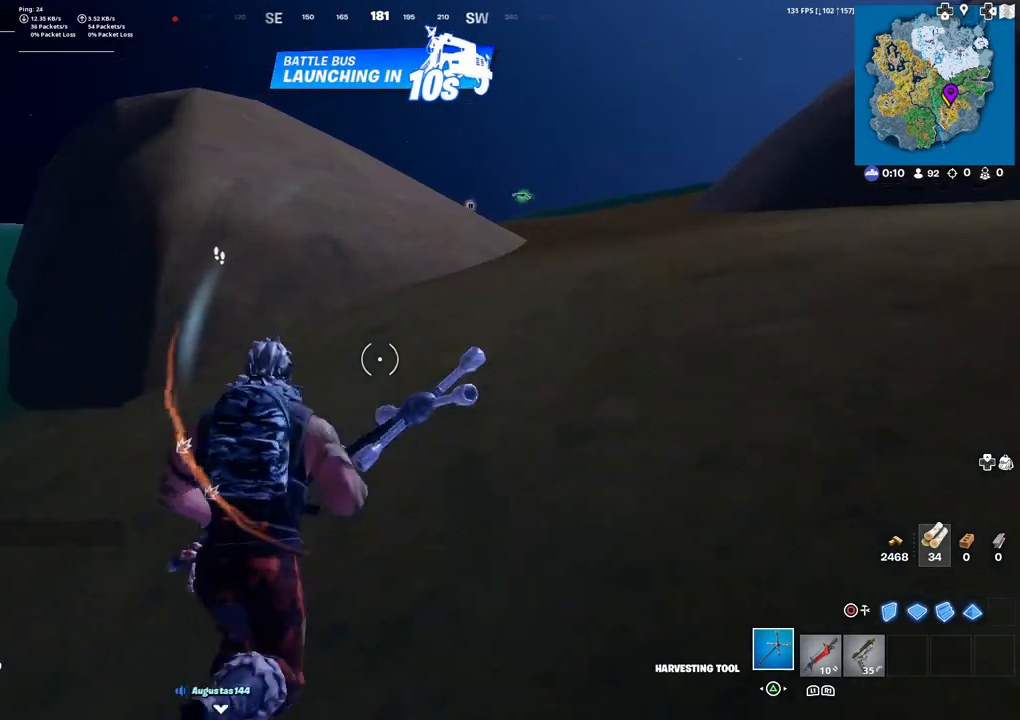
{"buttons": [], "left_stick": "up", "right_stick": "center", "events": []}
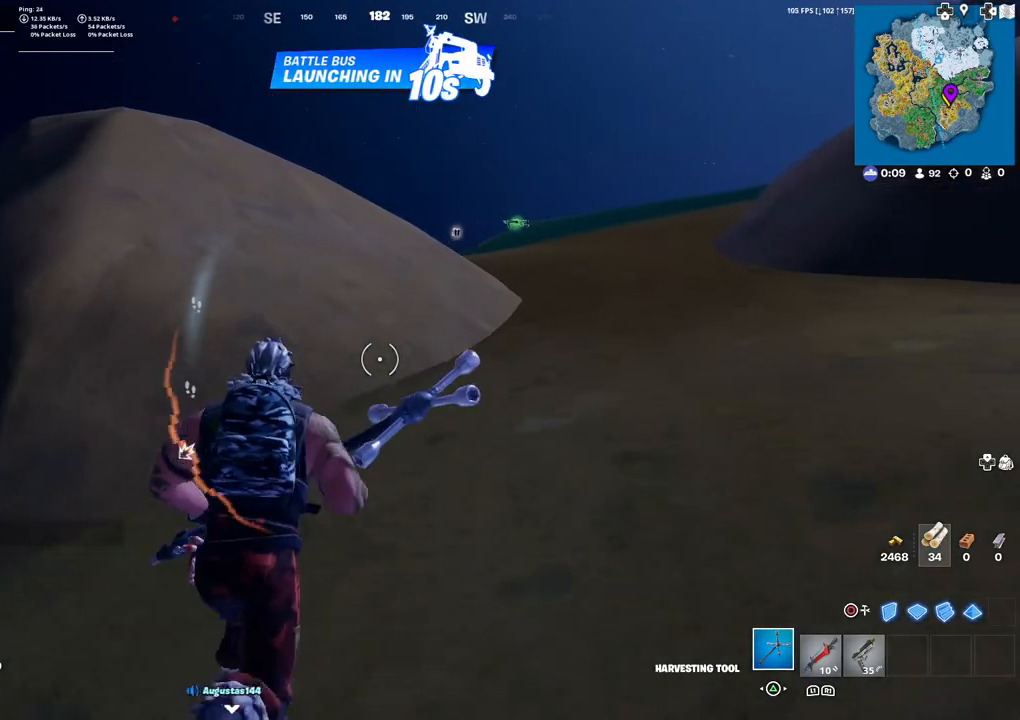
{"buttons": [], "left_stick": "up", "right_stick": "center", "events": []}
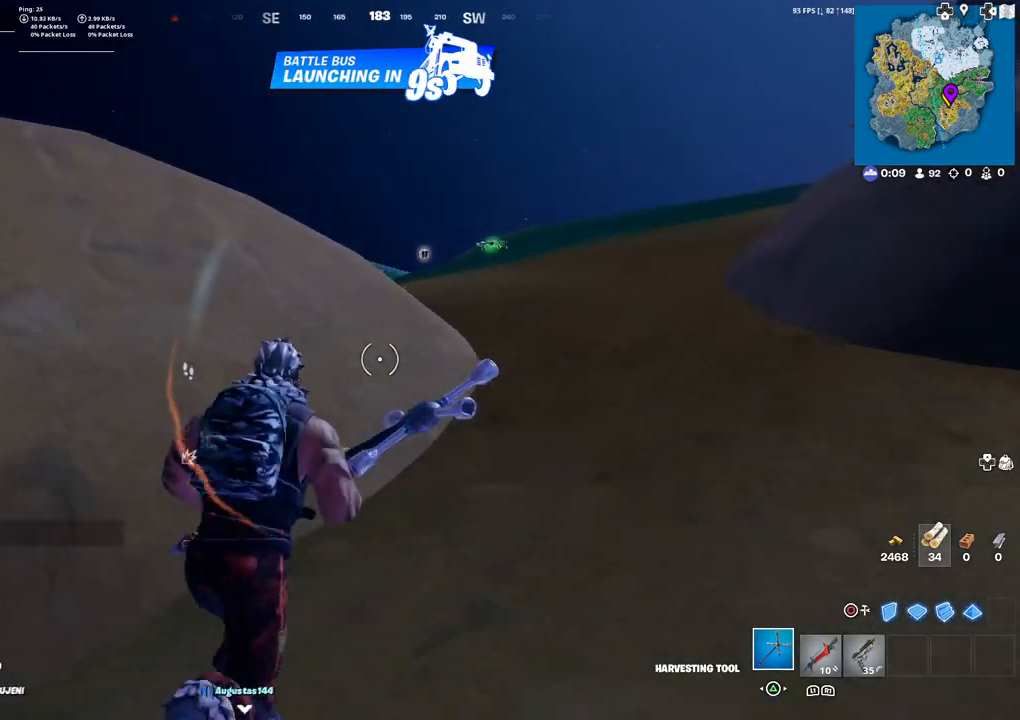
{"buttons": [], "left_stick": "up", "right_stick": "center", "events": []}
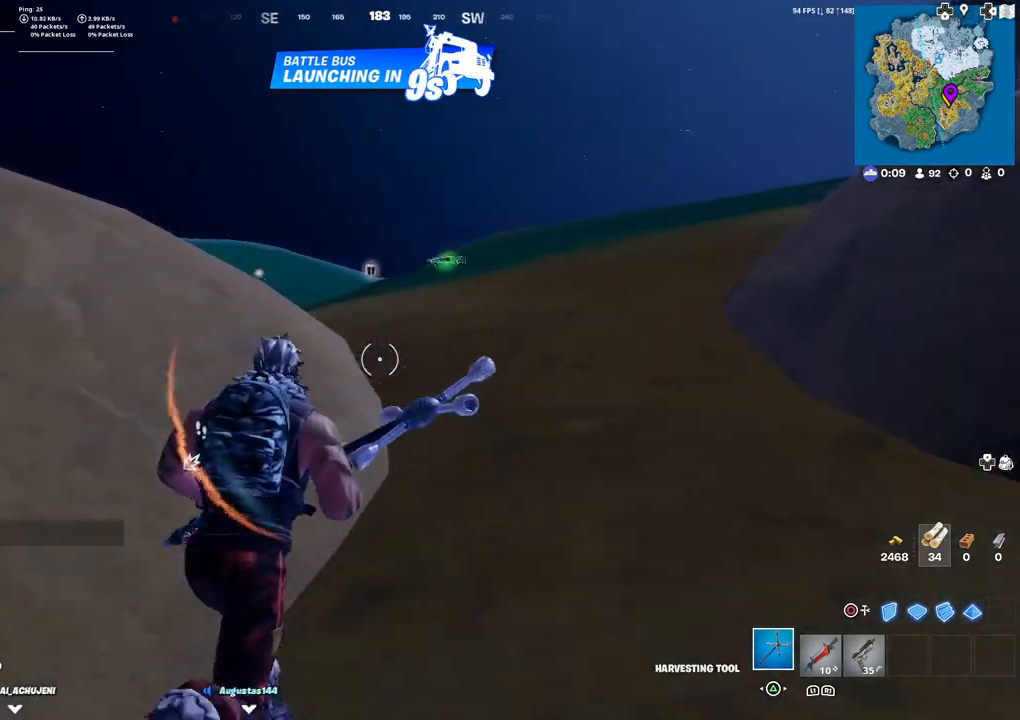
{"buttons": ["L3"], "left_stick": "up", "right_stick": "center", "events": [[467, "L3", "down"]]}
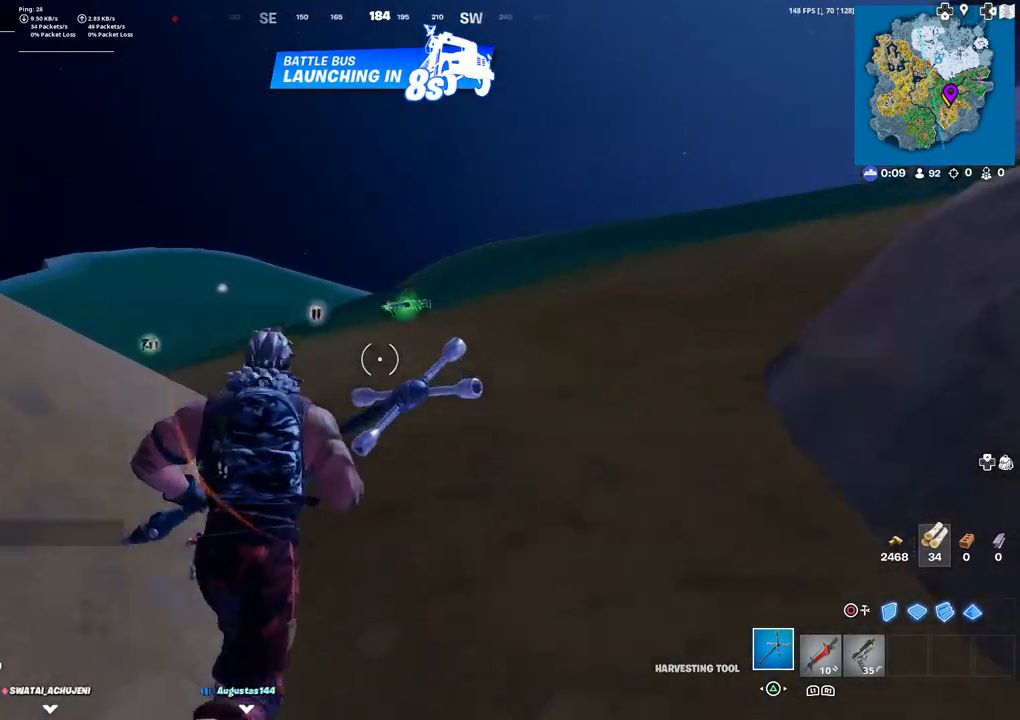
{"buttons": [], "left_stick": "up", "right_stick": "center", "events": [[100, "L3", "up"]]}
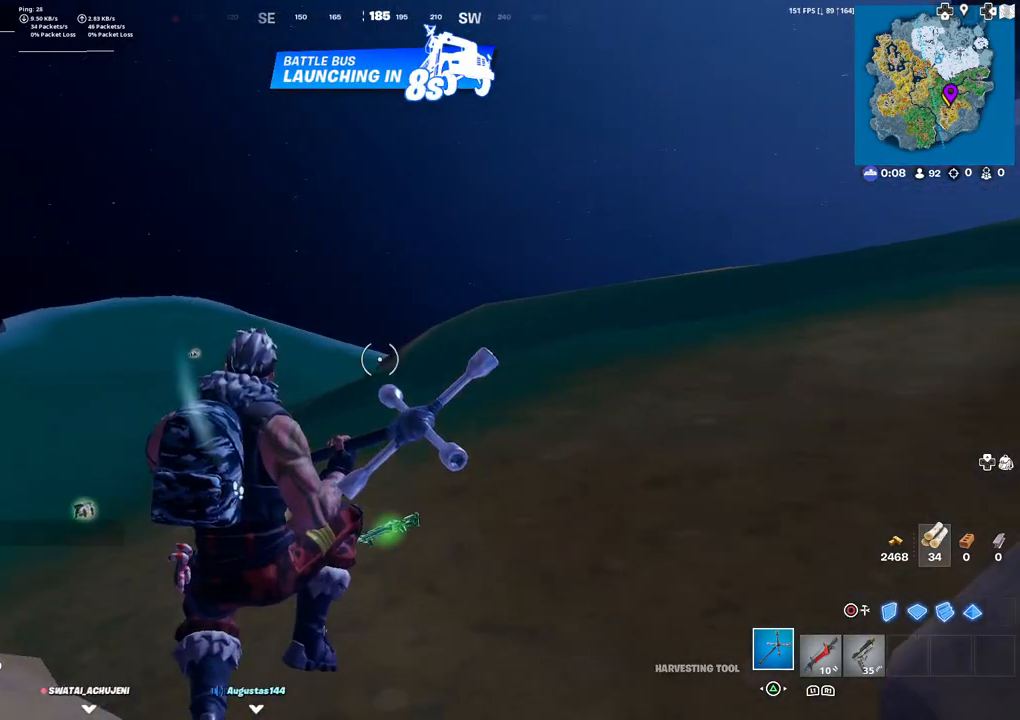
{"buttons": ["SQUARE"], "left_stick": "up", "right_stick": "center", "events": [[500, "SQUARE", "down"]]}
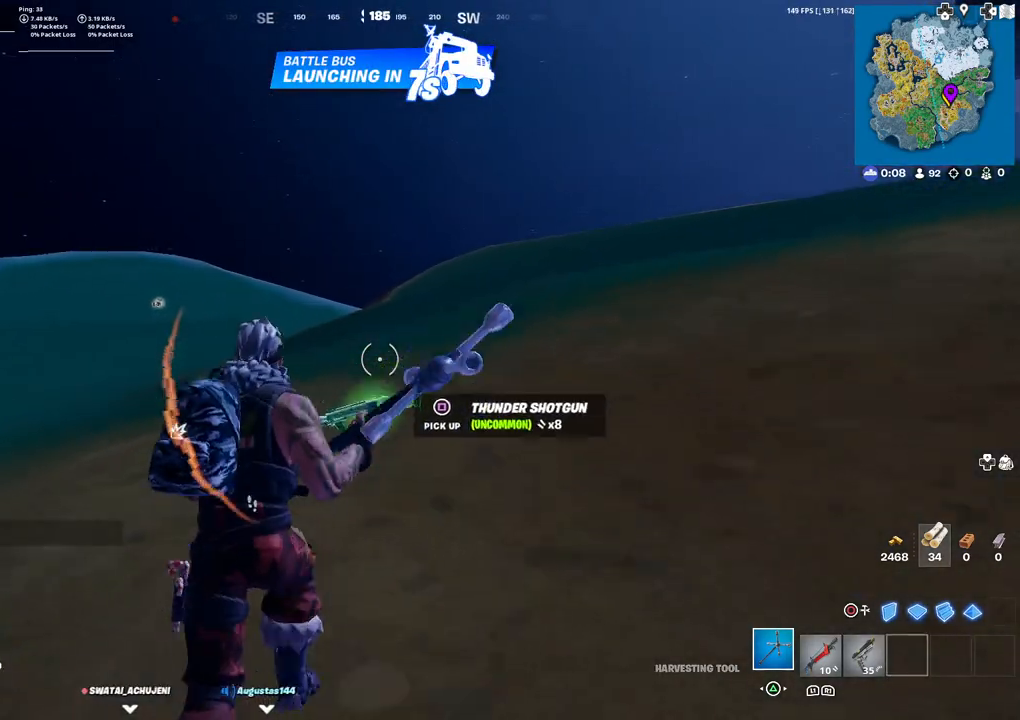
{"buttons": ["SQUARE"], "left_stick": "up", "right_stick": "center", "events": [[33, "SQUARE", "up"], [133, "right_stick", "left"], [150, "SQUARE", "down"], [217, "SQUARE", "up"], [300, "SQUARE", "down"], [300, "right_stick", "center"], [367, "SQUARE", "up"], [450, "SQUARE", "down"]]}
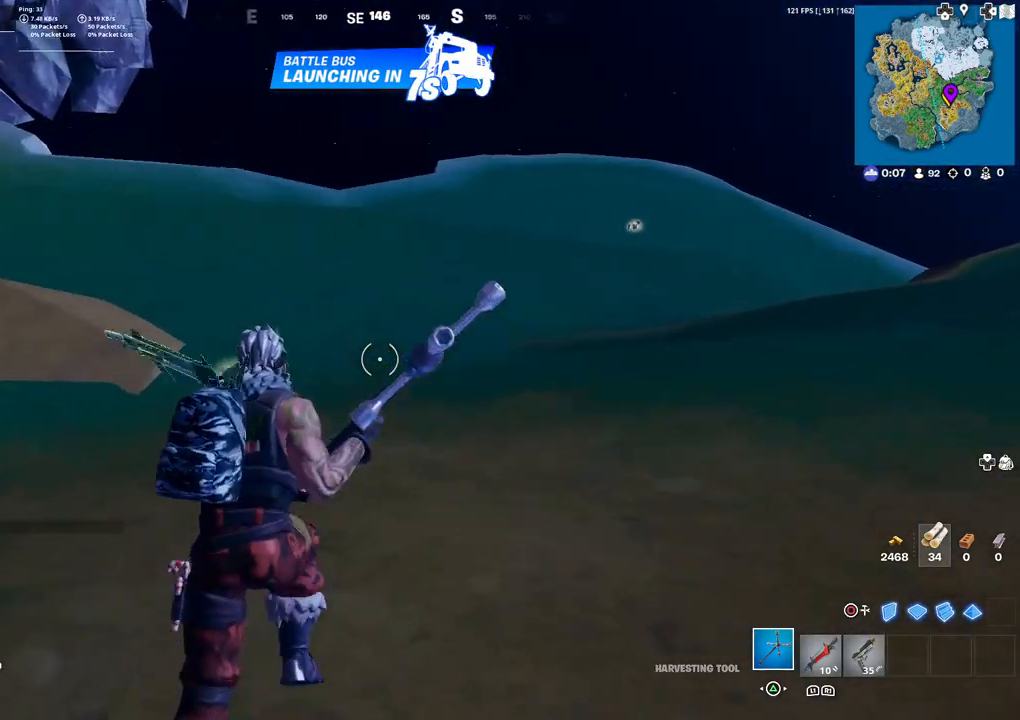
{"buttons": [], "left_stick": "up-left", "right_stick": "center", "events": [[17, "right_stick", "left"], [33, "SQUARE", "up"], [117, "left_stick", "up-left"], [150, "right_stick", "center"], [283, "right_stick", "left"], [383, "right_stick", "center"], [400, "SQUARE", "down"], [450, "SQUARE", "up"]]}
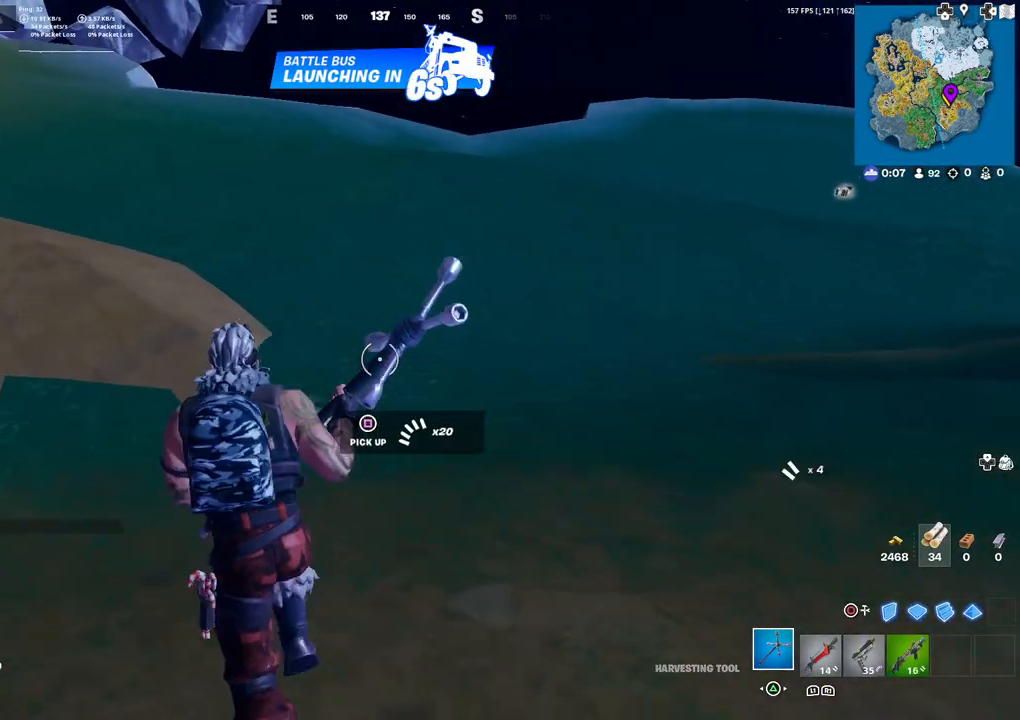
{"buttons": [], "left_stick": "up", "right_stick": "up-left", "events": [[17, "SQUARE", "down"], [17, "left_stick", "up"], [117, "SQUARE", "up"], [200, "SQUARE", "down"], [283, "SQUARE", "up"], [333, "SQUARE", "down"], [383, "right_stick", "up-left"], [433, "SQUARE", "up"]]}
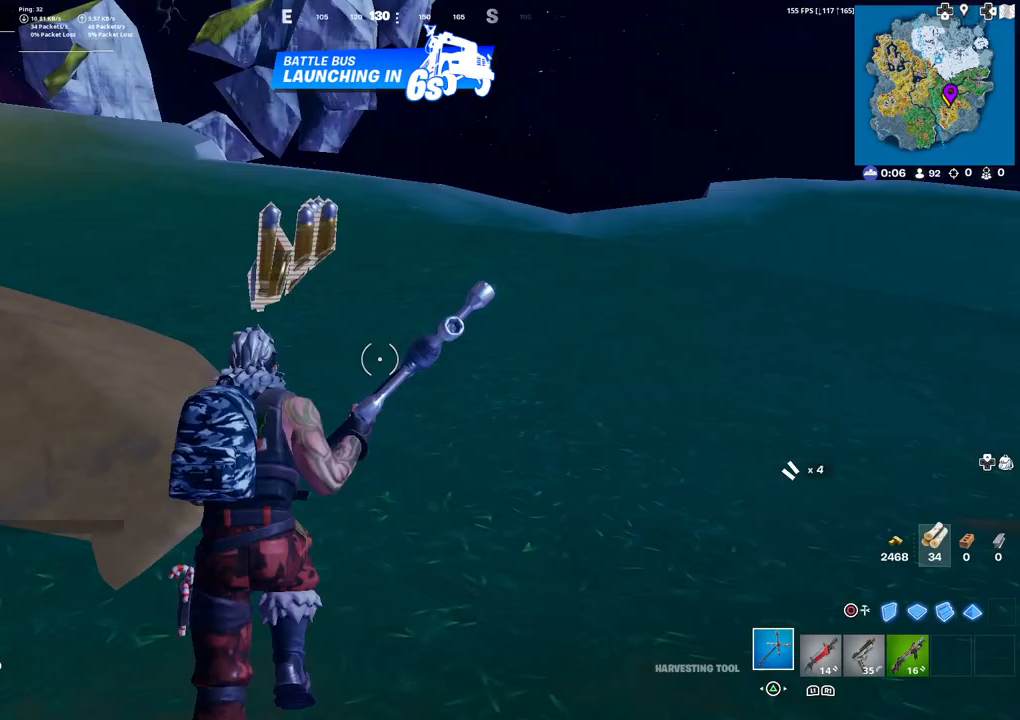
{"buttons": [], "left_stick": "up", "right_stick": "center", "events": [[50, "right_stick", "center"], [67, "L3", "down"], [183, "L3", "up"], [183, "right_stick", "up-left"], [317, "right_stick", "center"]]}
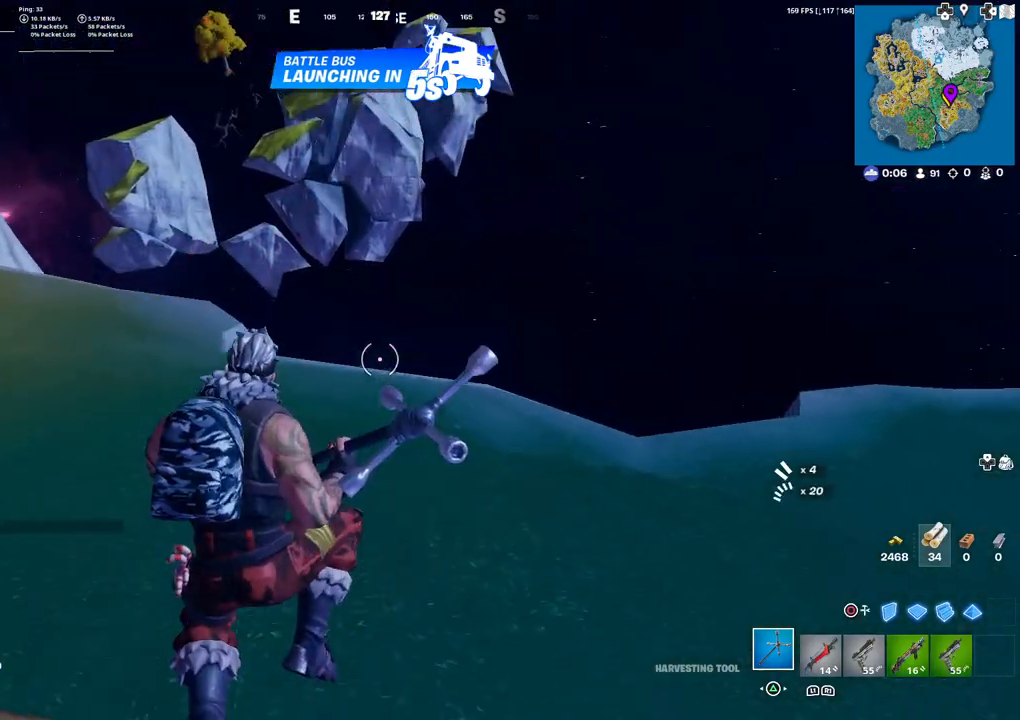
{"buttons": [], "left_stick": "up", "right_stick": "up", "events": [[167, "right_stick", "up"], [283, "right_stick", "center"], [483, "right_stick", "up"]]}
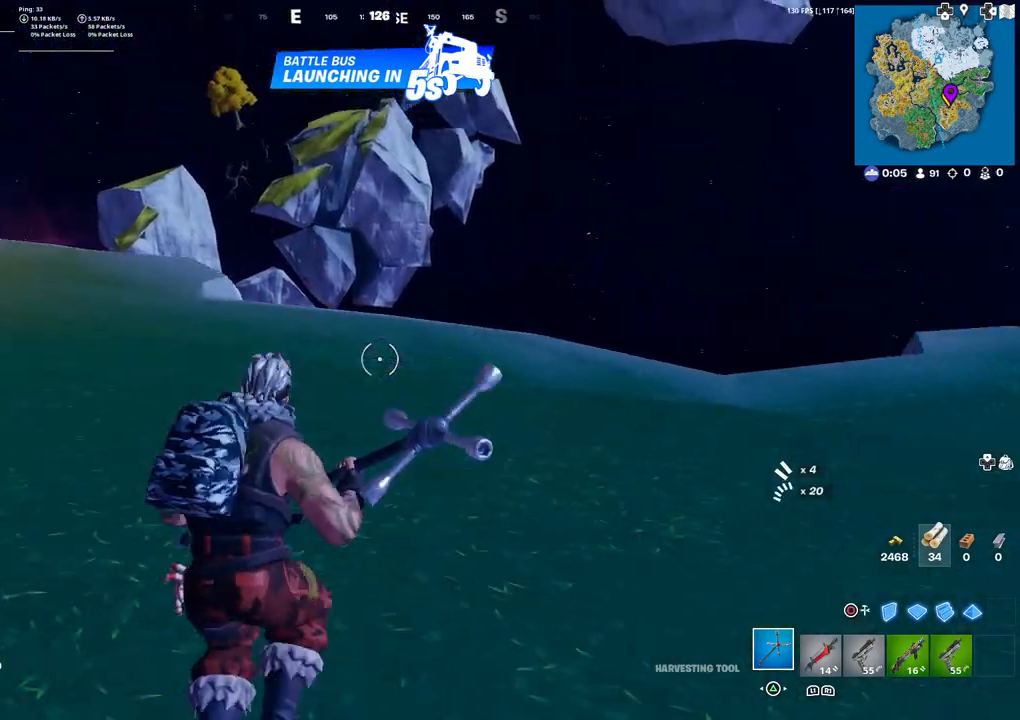
{"buttons": [], "left_stick": "up", "right_stick": "center", "events": [[67, "right_stick", "center"]]}
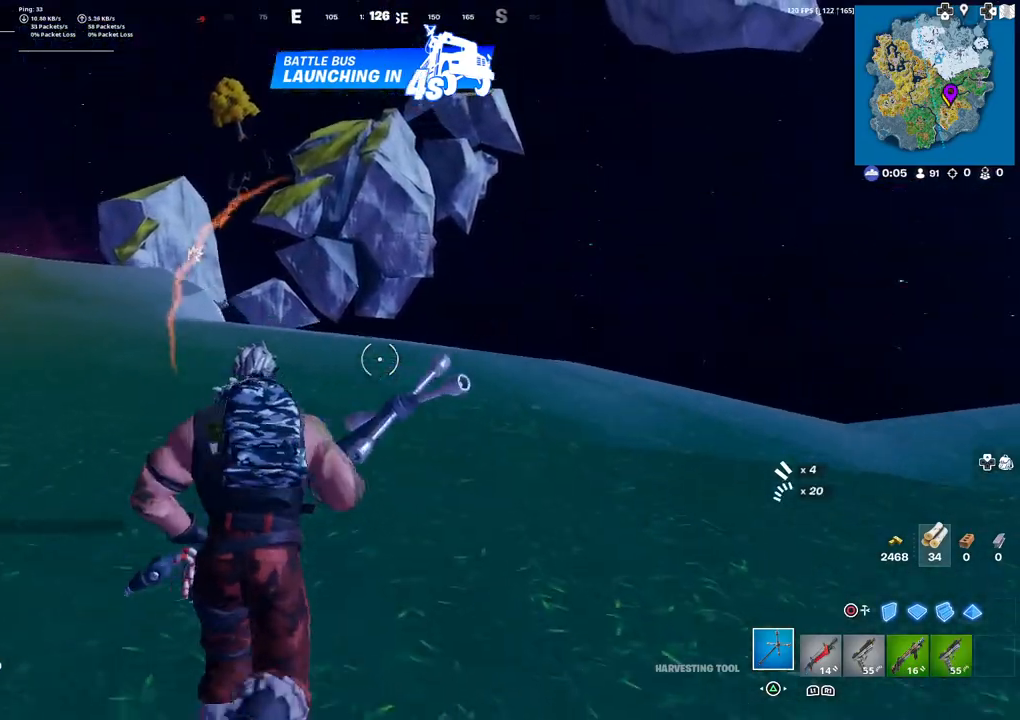
{"buttons": [], "left_stick": "center", "right_stick": "center", "events": [[17, "CIRCLE", "down"], [133, "CIRCLE", "up"], [233, "left_stick", "center"]]}
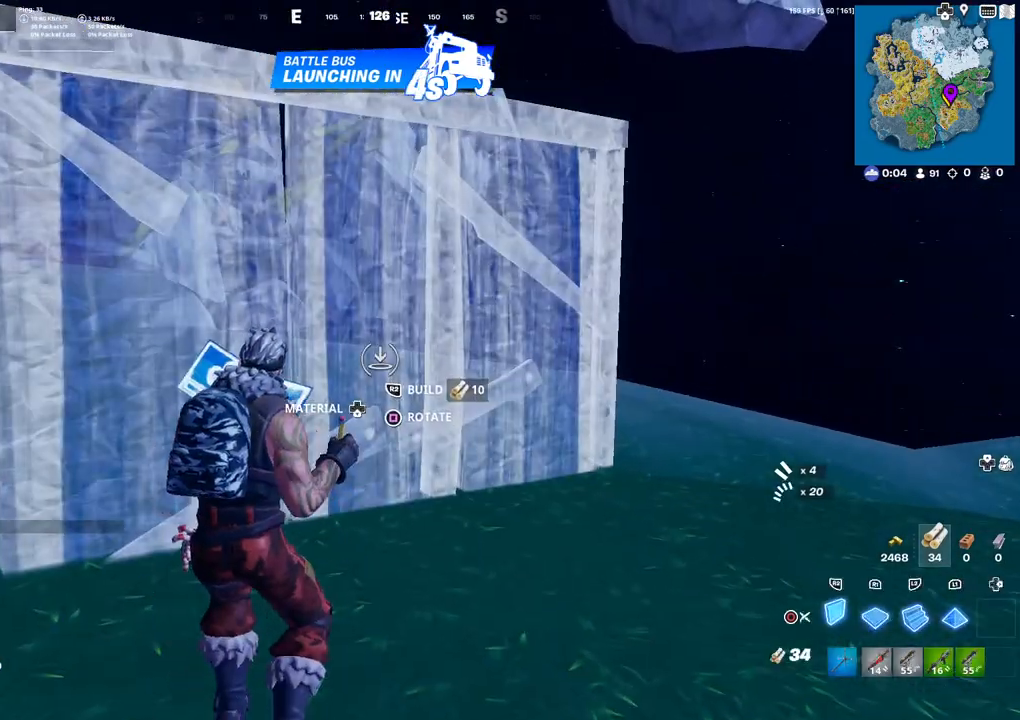
{"buttons": [], "left_stick": "right", "right_stick": "center", "events": [[33, "R2", "down"], [133, "CIRCLE", "down"], [200, "CIRCLE", "up"], [233, "R2", "up"], [250, "left_stick", "right"], [350, "right_stick", "up"], [433, "right_stick", "center"]]}
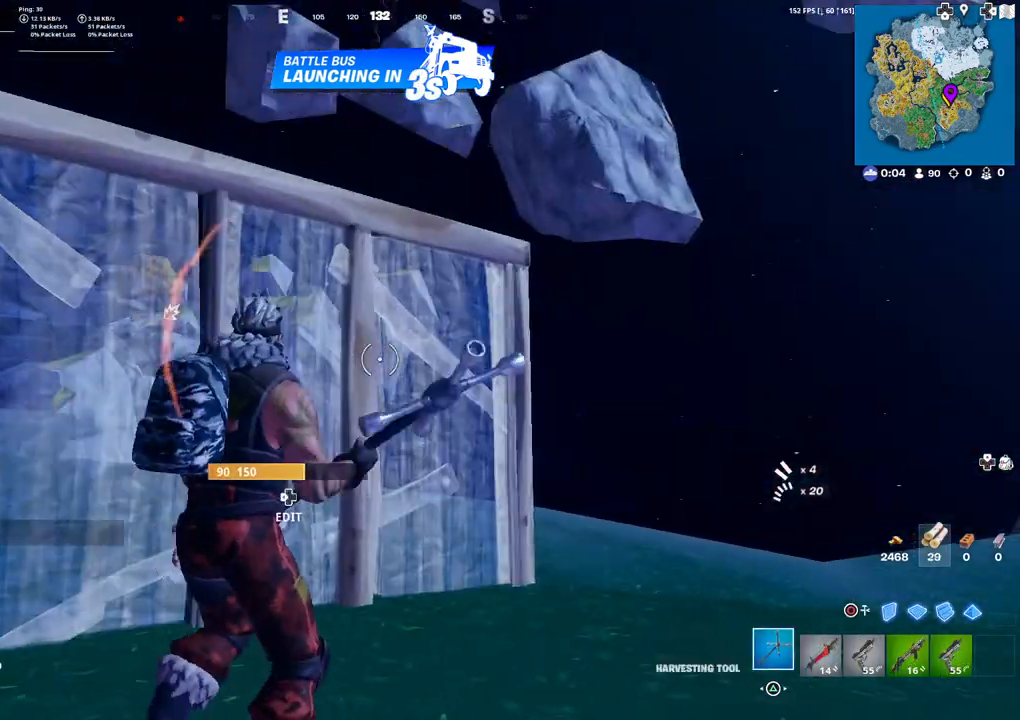
{"buttons": [], "left_stick": "down-right", "right_stick": "right", "events": [[50, "DPAD_LEFT", "down"], [133, "R2", "down"], [133, "right_stick", "up-left"], [183, "DPAD_LEFT", "up"], [233, "left_stick", "down-right"], [233, "right_stick", "down-left"], [283, "right_stick", "down-right"], [317, "R2", "up"], [350, "right_stick", "center"], [433, "right_stick", "right"]]}
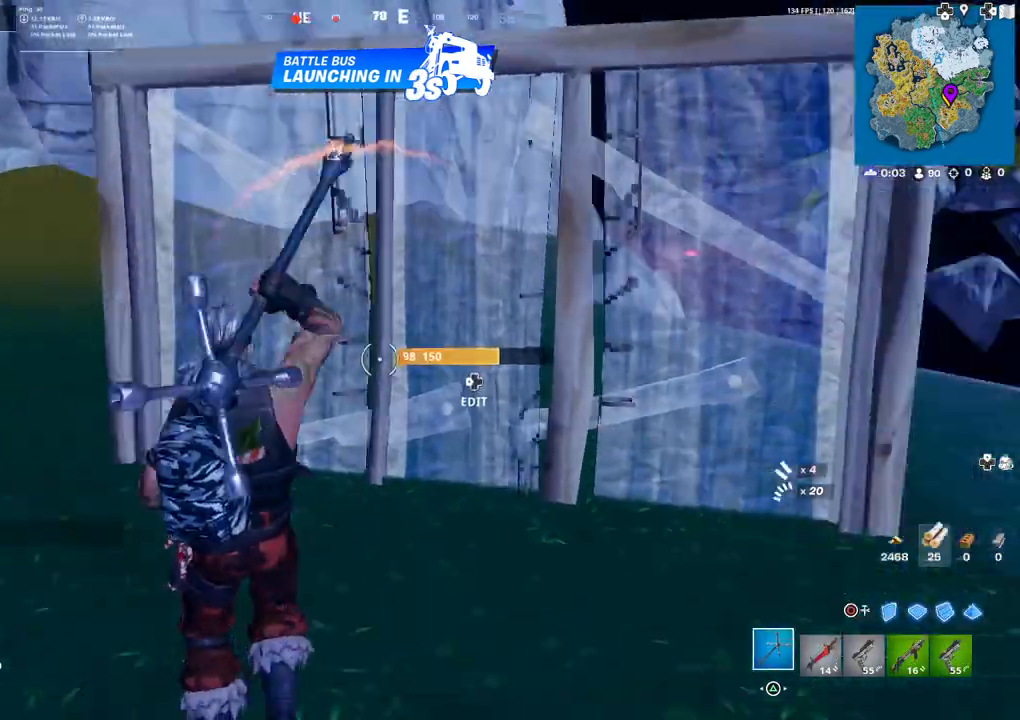
{"buttons": [], "left_stick": "center", "right_stick": "center", "events": [[33, "left_stick", "down"], [83, "right_stick", "center"], [117, "DPAD_LEFT", "down"], [133, "R1", "down"], [133, "left_stick", "right"], [183, "CIRCLE", "down"], [217, "DPAD_LEFT", "up"], [233, "CIRCLE", "up"], [250, "R1", "up"], [383, "left_stick", "center"], [383, "right_stick", "up-right"], [467, "right_stick", "center"]]}
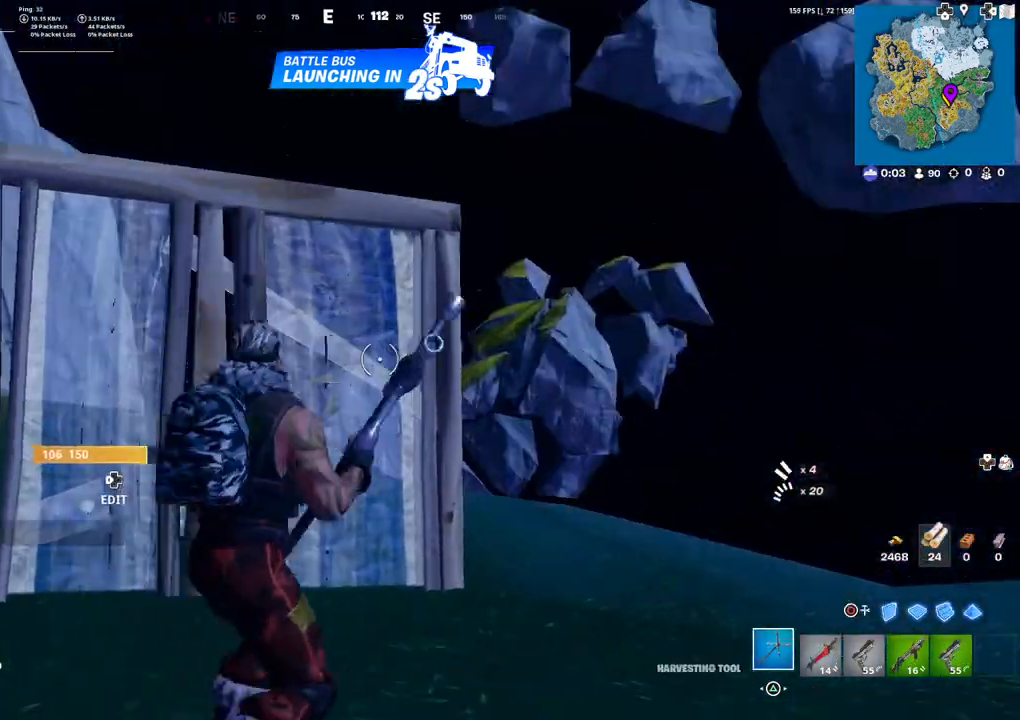
{"buttons": [], "left_stick": "center", "right_stick": "right", "events": [[117, "DPAD_LEFT", "down"], [167, "right_stick", "up-left"], [200, "R2", "down"], [267, "DPAD_LEFT", "up"], [333, "right_stick", "right"], [350, "R2", "up"]]}
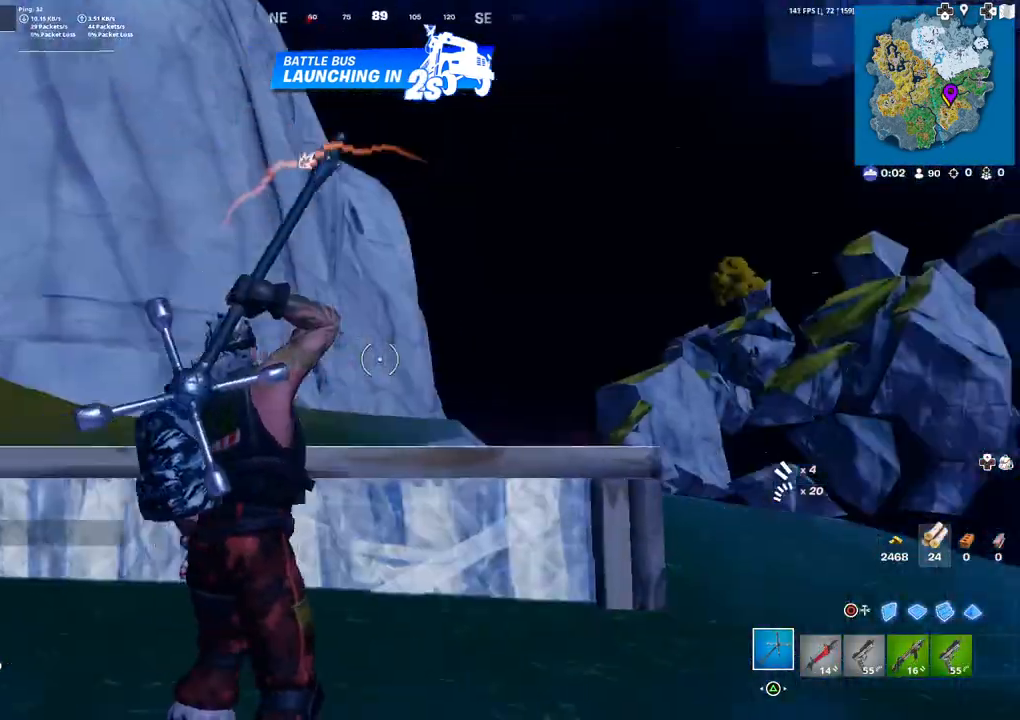
{"buttons": ["R1", "DPAD_LEFT"], "left_stick": "up", "right_stick": "center", "events": [[17, "left_stick", "up"], [33, "right_stick", "center"], [117, "DPAD_LEFT", "down"], [117, "R1", "down"], [150, "CIRCLE", "down"], [167, "left_stick", "up-right"], [217, "R1", "up"], [233, "CIRCLE", "up"], [233, "DPAD_LEFT", "up"], [333, "left_stick", "up"], [333, "right_stick", "down"], [417, "right_stick", "center"], [483, "DPAD_LEFT", "down"], [500, "R1", "down"]]}
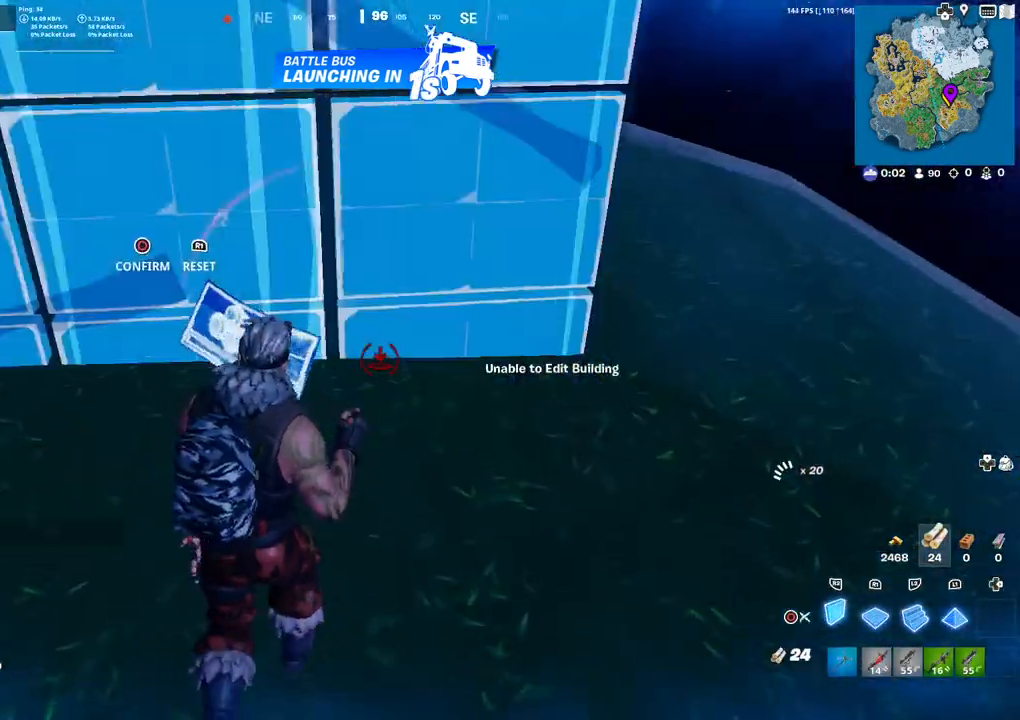
{"buttons": ["R2", "DPAD_LEFT"], "left_stick": "down", "right_stick": "up-left", "events": [[33, "CIRCLE", "down"], [100, "CIRCLE", "up"], [100, "DPAD_LEFT", "up"], [100, "R1", "up"], [133, "left_stick", "right"], [200, "right_stick", "up"], [233, "left_stick", "down-right"], [300, "right_stick", "center"], [333, "left_stick", "down"], [400, "DPAD_LEFT", "down"], [467, "R2", "down"], [467, "right_stick", "up-left"]]}
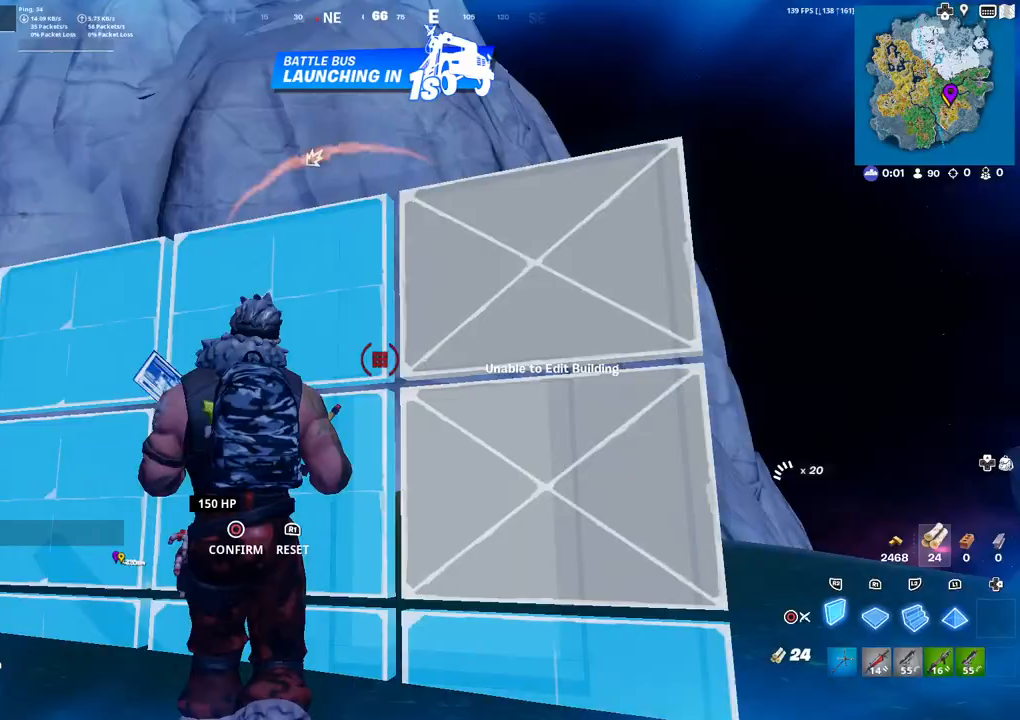
{"buttons": ["CIRCLE", "R1", "DPAD_LEFT"], "left_stick": "up-left", "right_stick": "center", "events": [[50, "DPAD_LEFT", "up"], [67, "right_stick", "down"], [83, "left_stick", "center"], [167, "R2", "up"], [183, "right_stick", "center"], [200, "left_stick", "up"], [267, "right_stick", "down-right"], [300, "left_stick", "up-left"], [317, "right_stick", "center"], [400, "DPAD_LEFT", "down"], [400, "R1", "down"], [450, "CIRCLE", "down"]]}